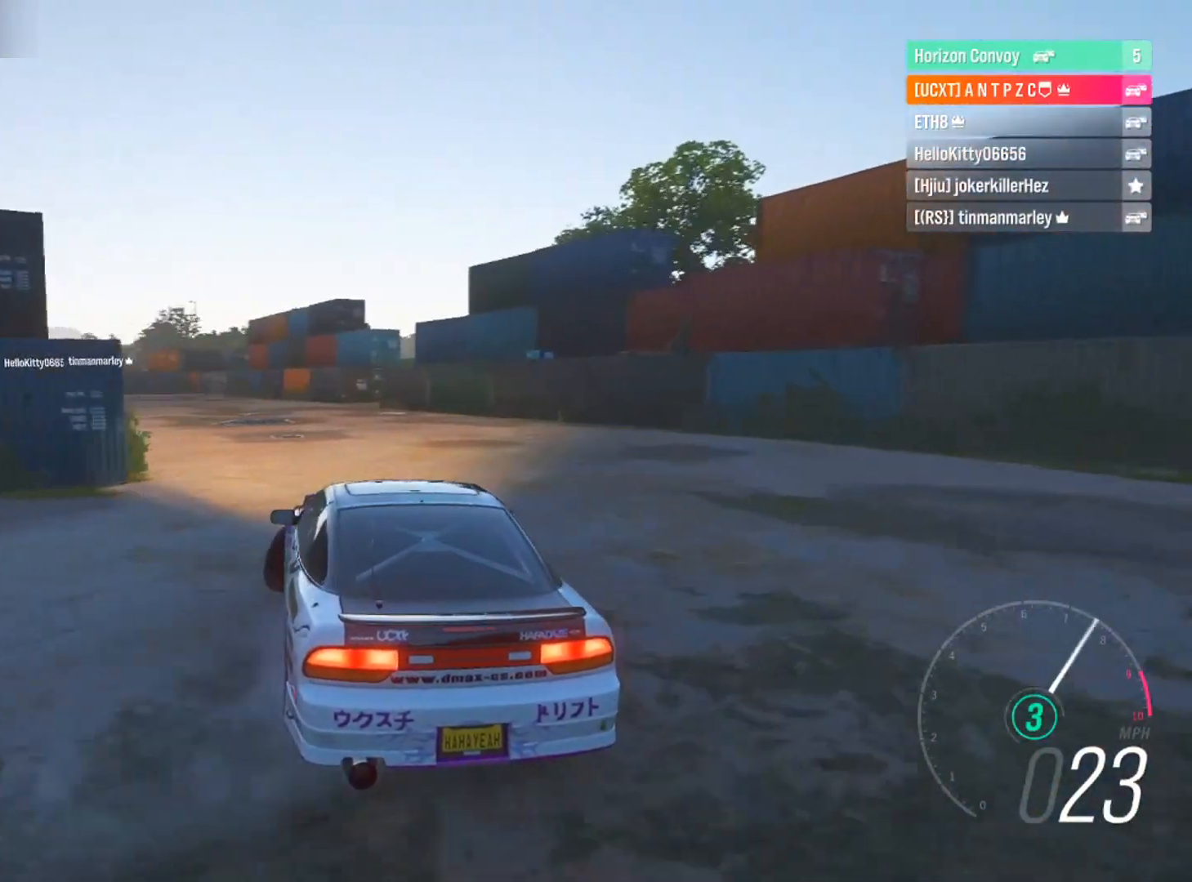
Gameplay with a controller (Xbox layout); each line is a JSON object with the inputs held at the frame after it. "events" lists button and stick changes between this image and that frame as [ms after this image, input, new state], when the widget could be followed in between. Not read: R3.
{"buttons": ["R2"], "left_stick": "right", "right_stick": "center", "events": [[300, "R2", "up"], [367, "R2", "down"], [434, "L1", "down"], [500, "L1", "up"]]}
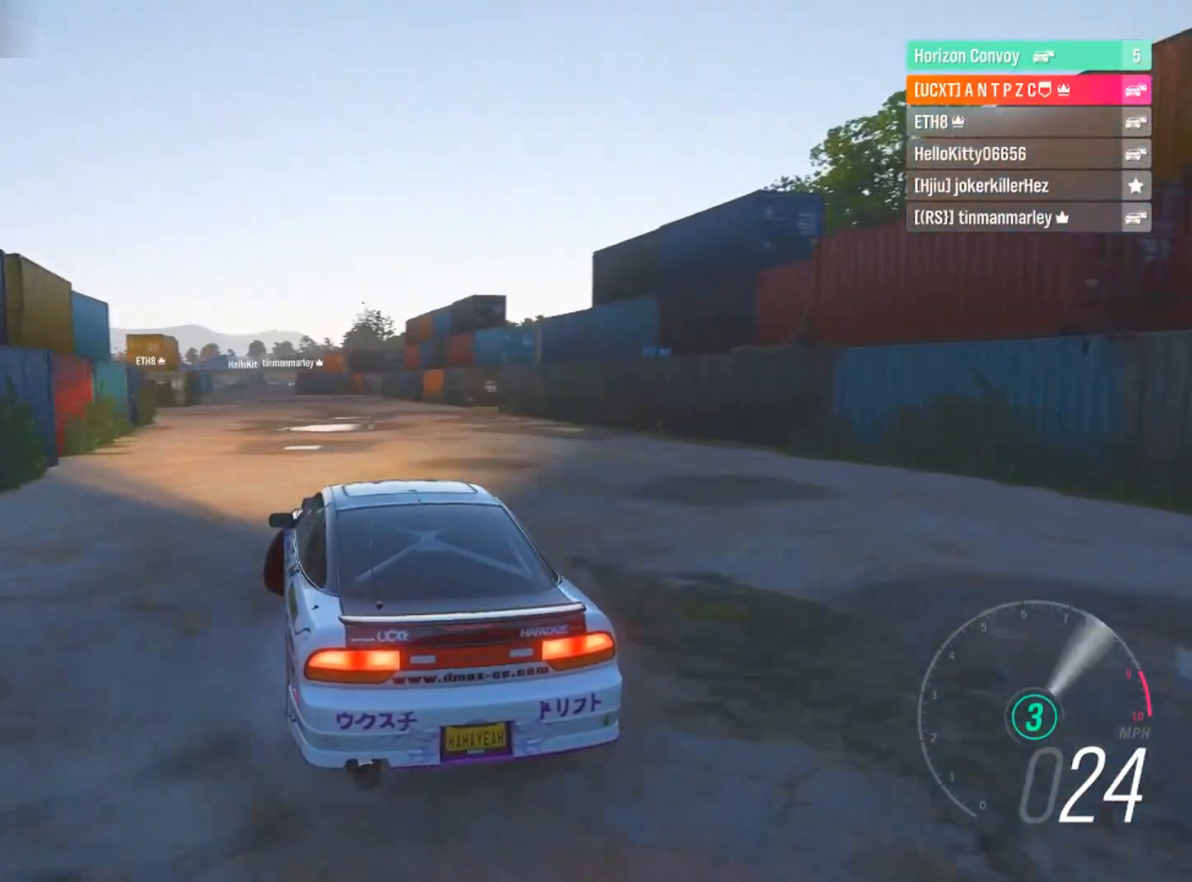
{"buttons": ["R2"], "left_stick": "right", "right_stick": "center", "events": []}
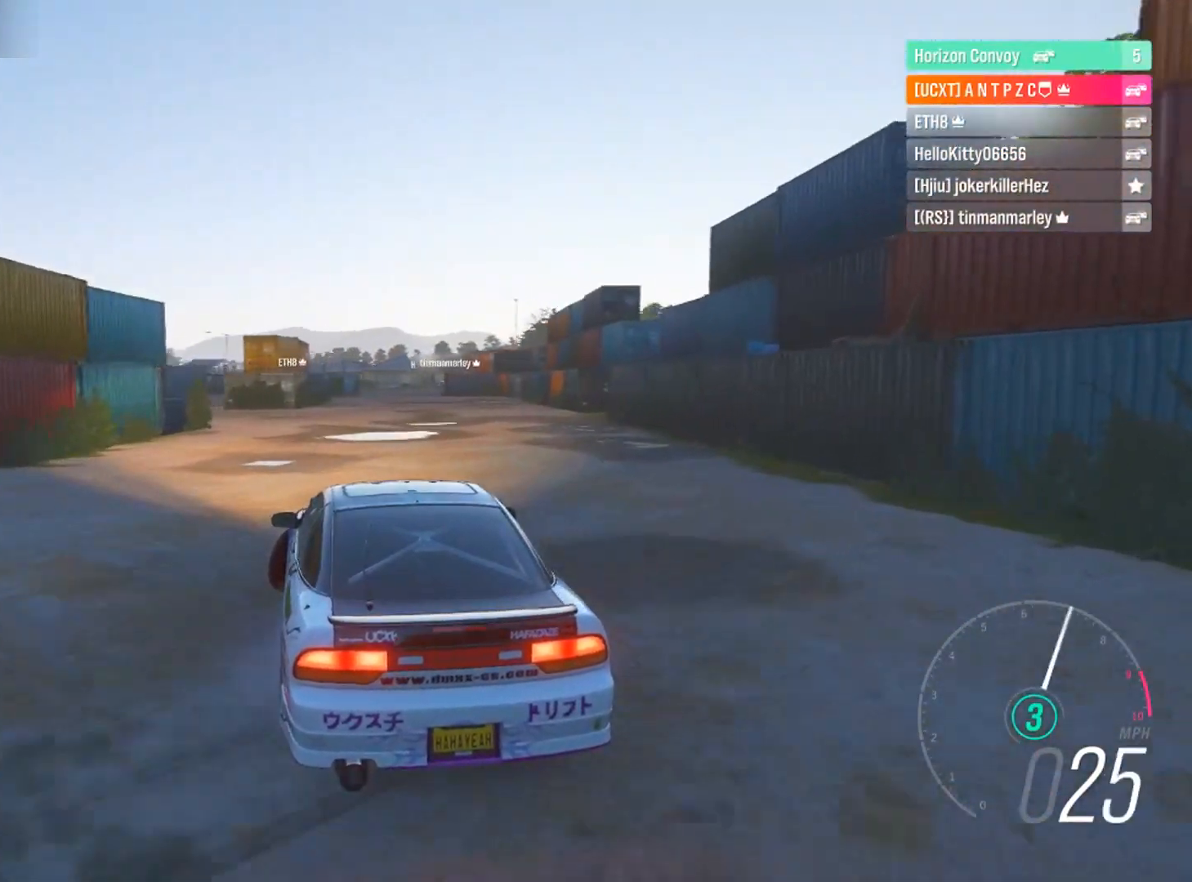
{"buttons": ["R2"], "left_stick": "right", "right_stick": "center", "events": []}
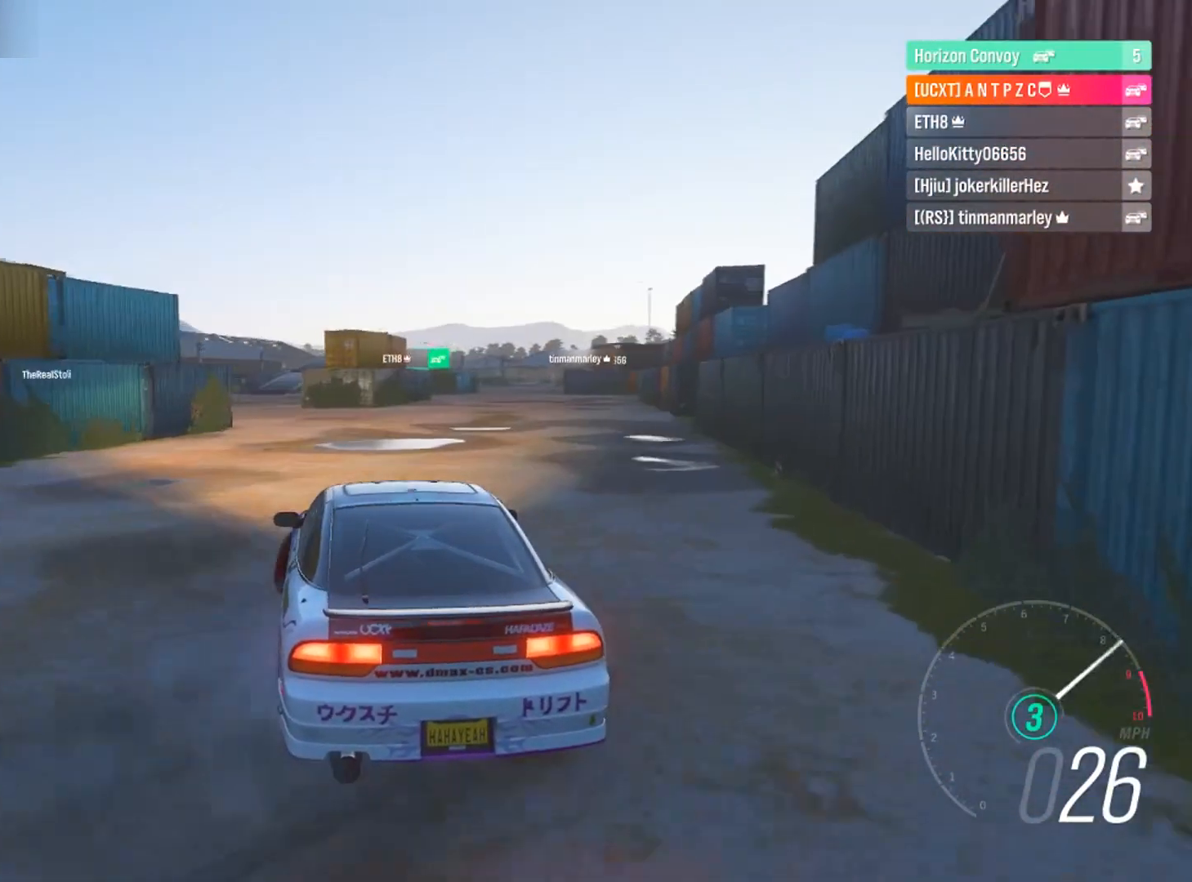
{"buttons": ["R2"], "left_stick": "right", "right_stick": "down-left", "events": [[334, "right_stick", "down-left"]]}
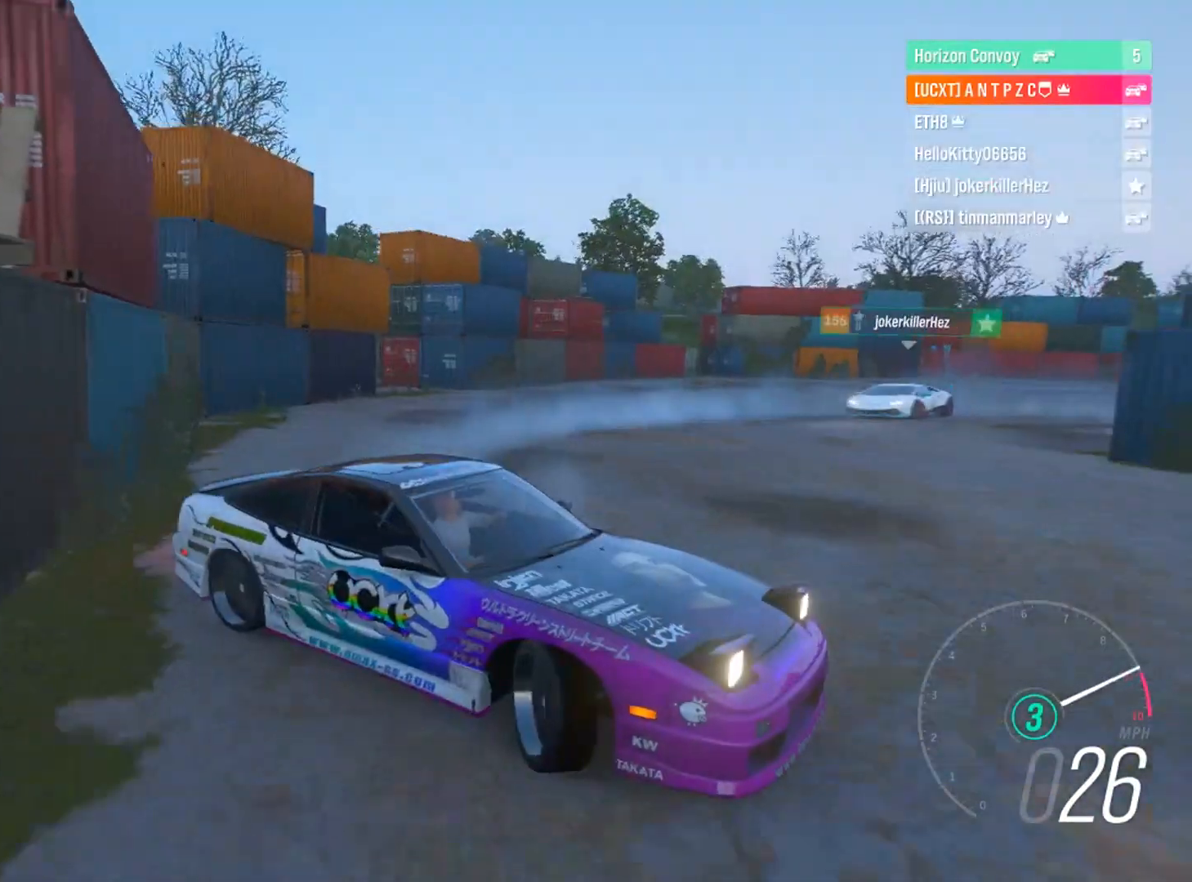
{"buttons": ["R2"], "left_stick": "down-right", "right_stick": "center", "events": [[33, "left_stick", "down-right"], [400, "right_stick", "center"]]}
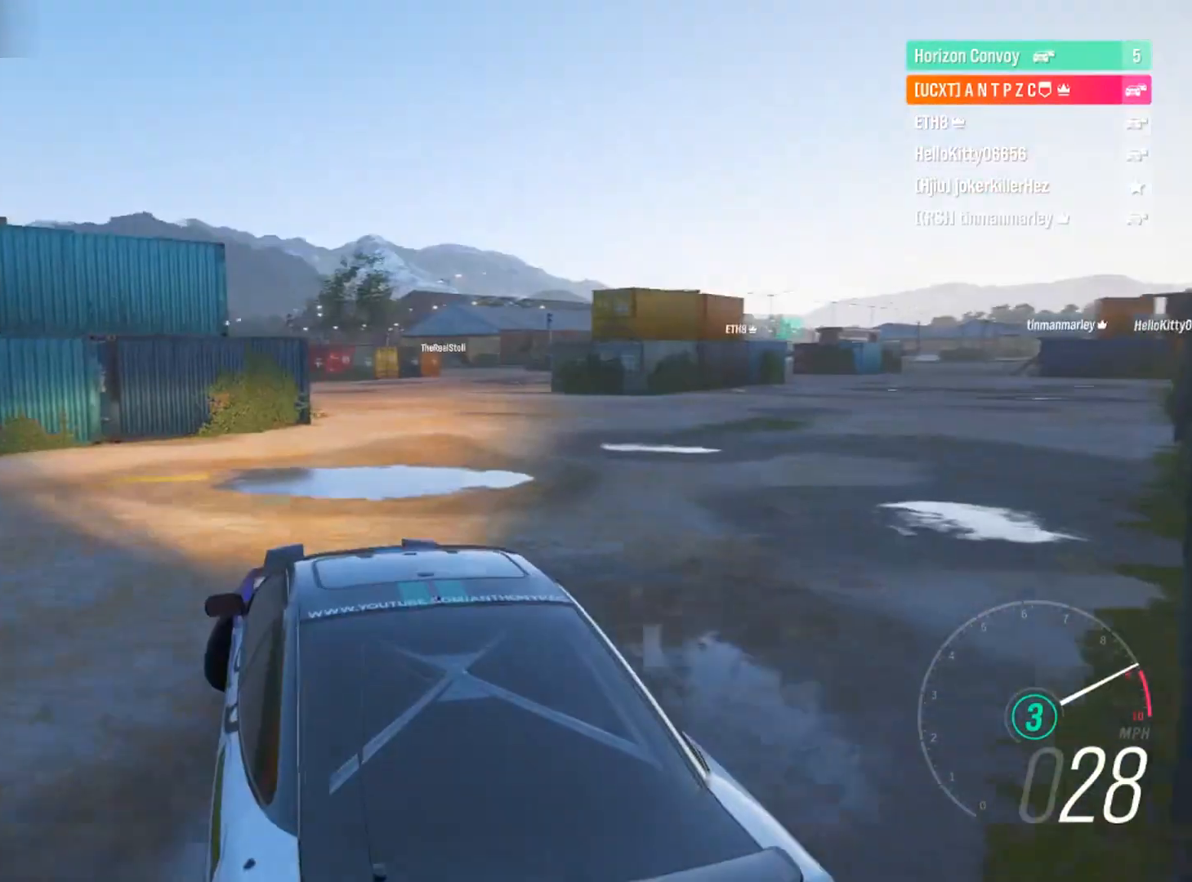
{"buttons": ["R2"], "left_stick": "down-right", "right_stick": "down-left", "events": [[334, "right_stick", "down-left"]]}
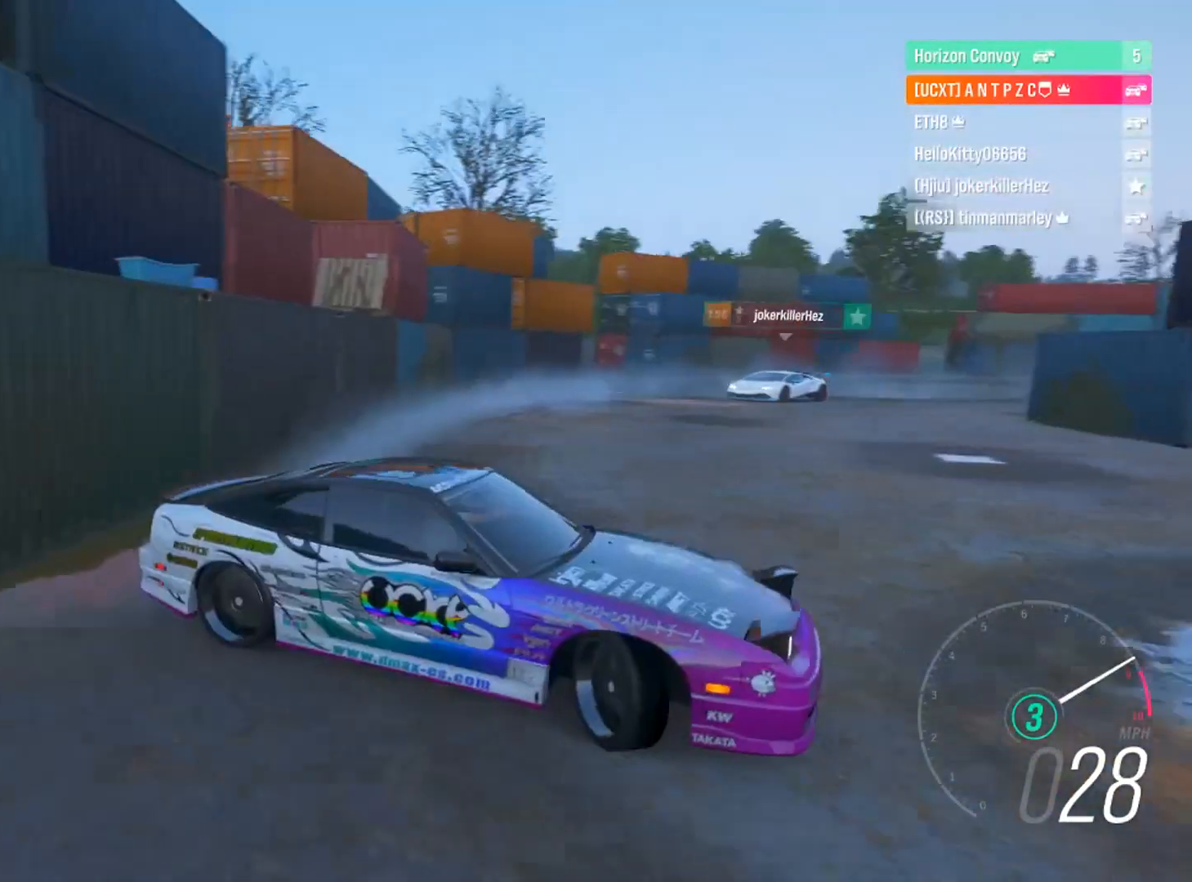
{"buttons": ["R2"], "left_stick": "down-right", "right_stick": "center", "events": [[367, "right_stick", "center"]]}
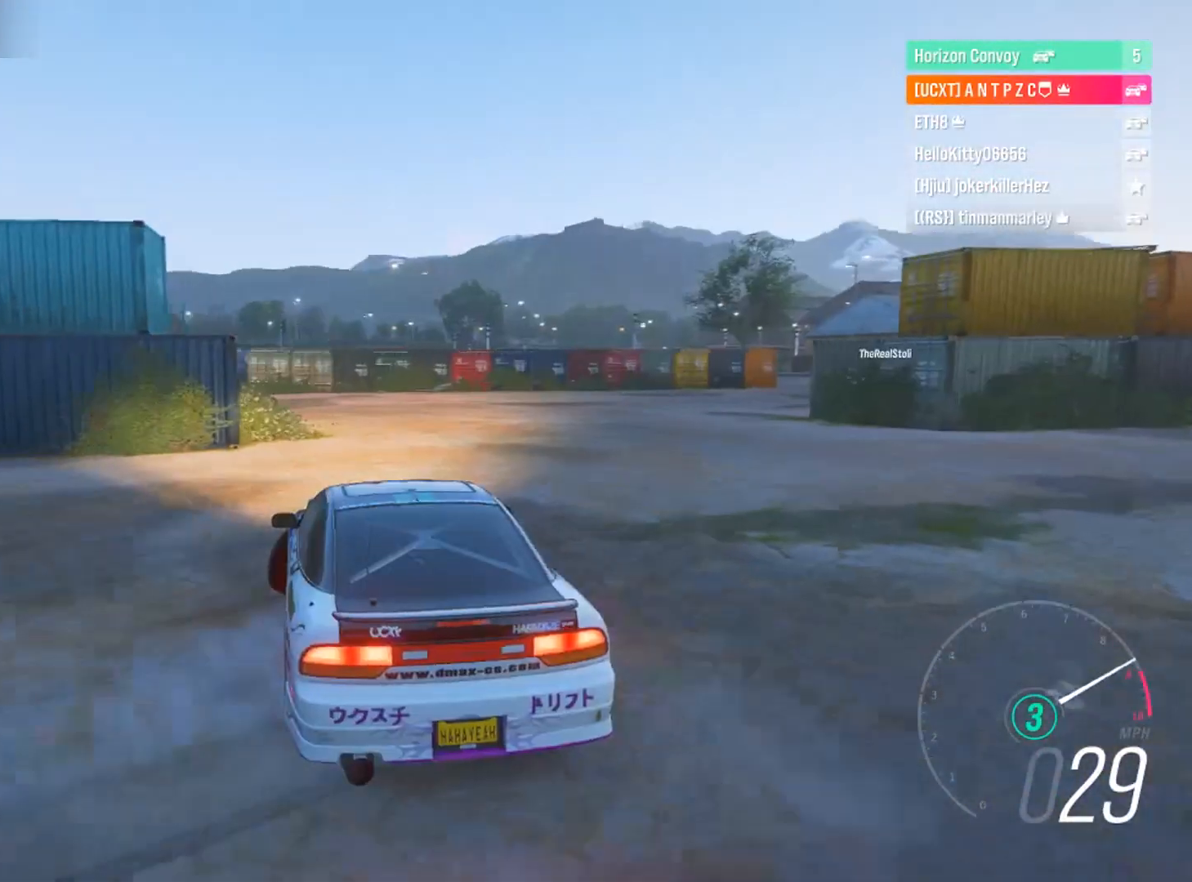
{"buttons": ["L1", "R2"], "left_stick": "down-right", "right_stick": "center", "events": [[501, "L1", "down"]]}
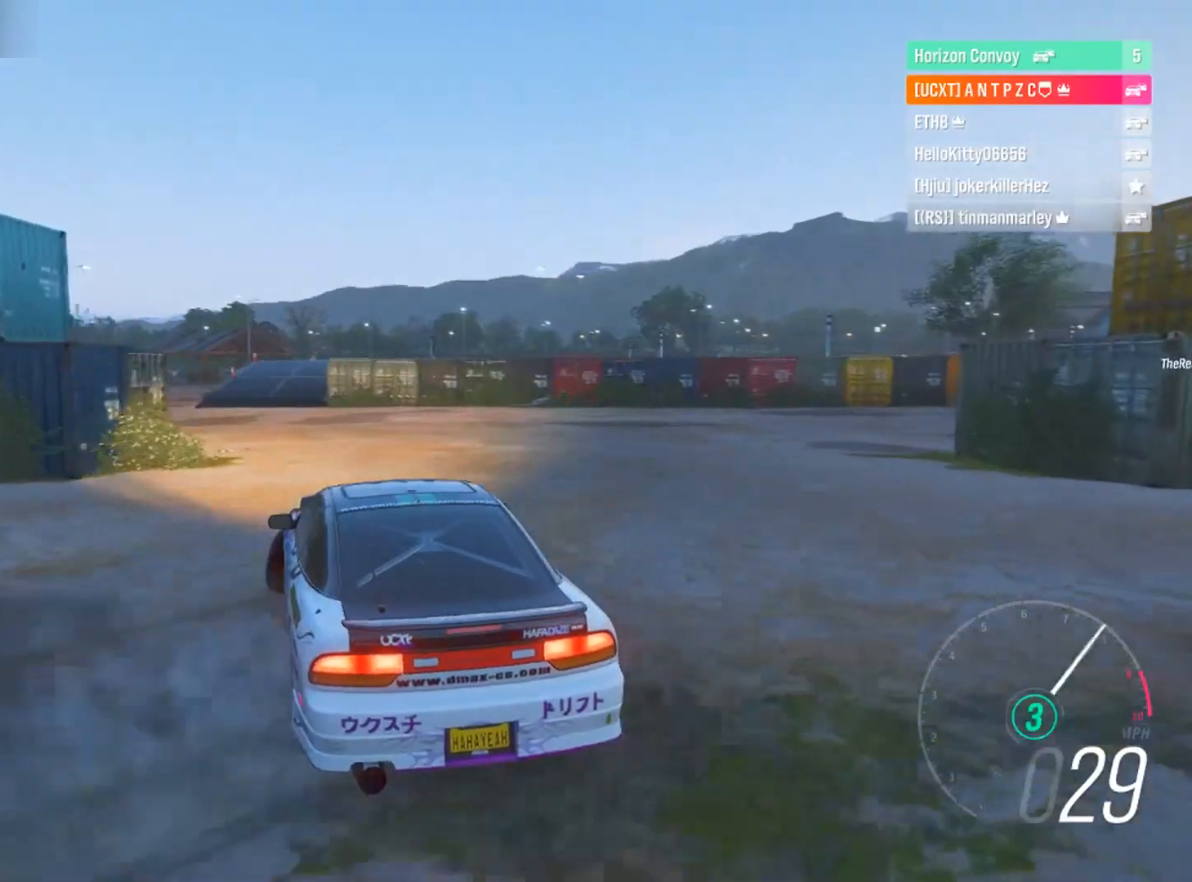
{"buttons": ["R2"], "left_stick": "down-right", "right_stick": "center", "events": [[33, "A", "down"], [133, "A", "up"], [133, "L1", "up"]]}
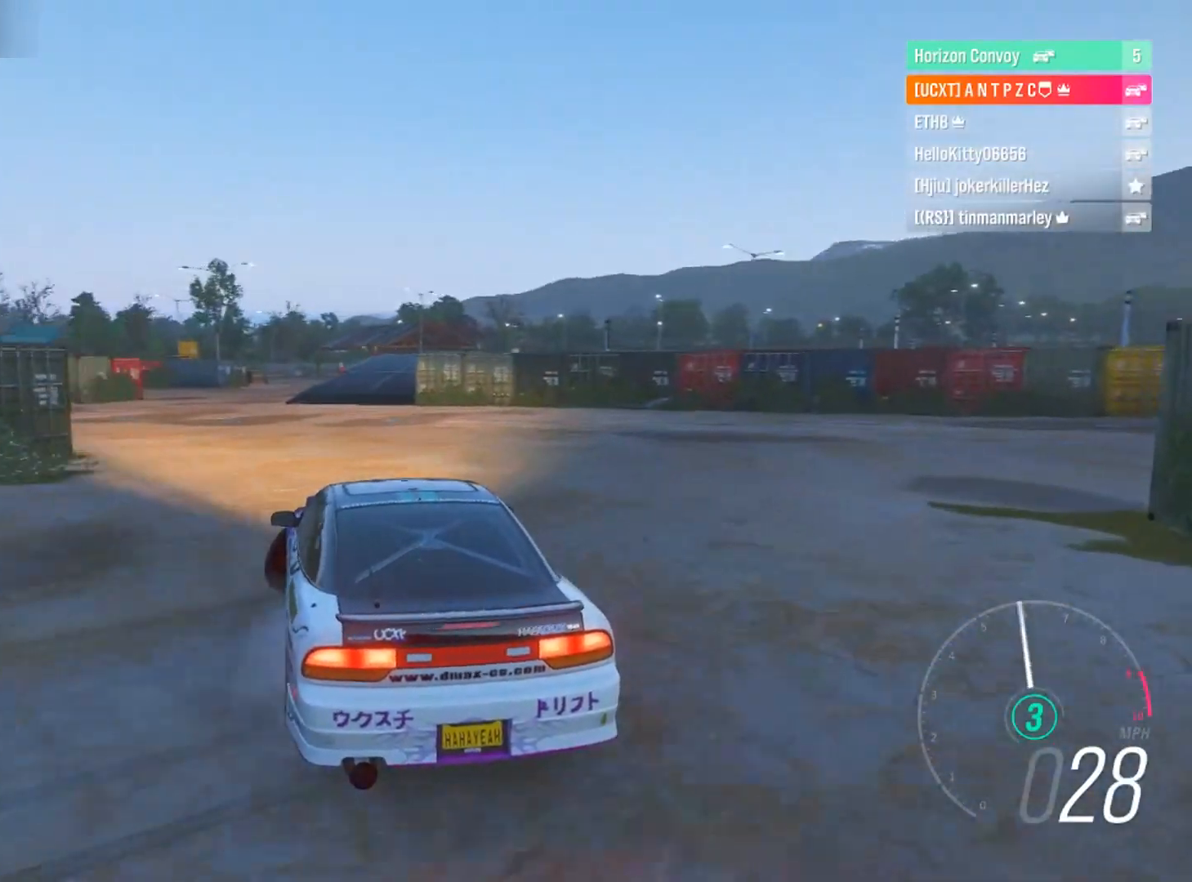
{"buttons": ["R2"], "left_stick": "down-right", "right_stick": "center", "events": [[334, "L1", "down"], [434, "L1", "up"]]}
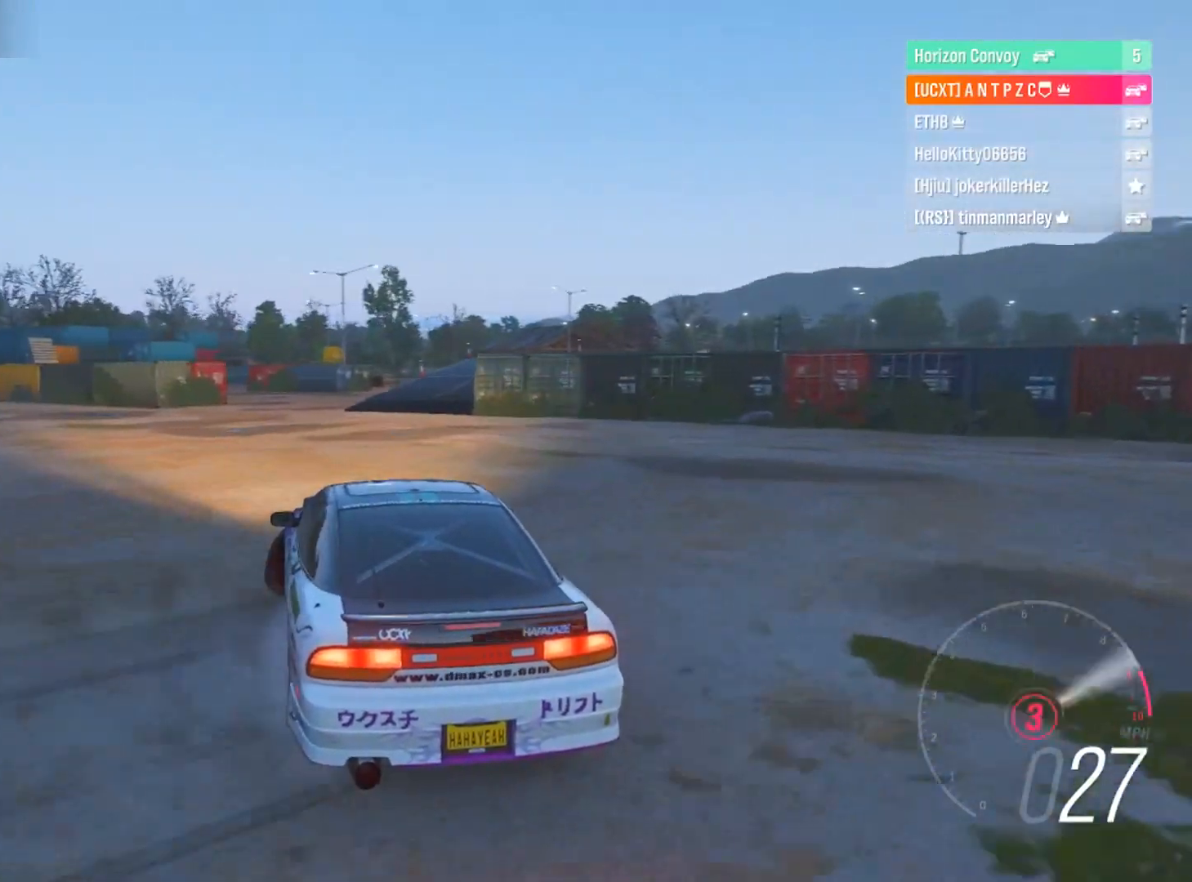
{"buttons": ["R2"], "left_stick": "down-right", "right_stick": "center", "events": []}
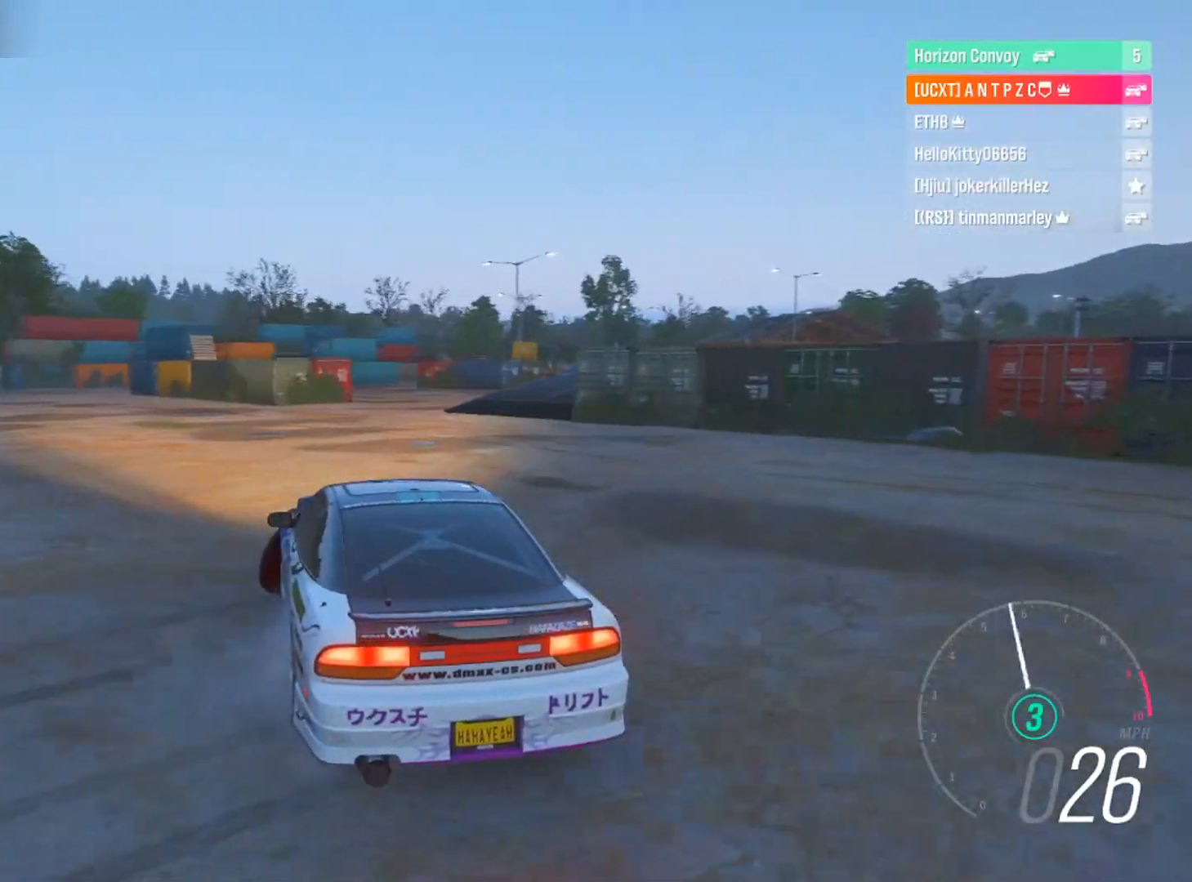
{"buttons": ["R2"], "left_stick": "down-right", "right_stick": "center", "events": [[234, "L1", "down"], [301, "L1", "up"]]}
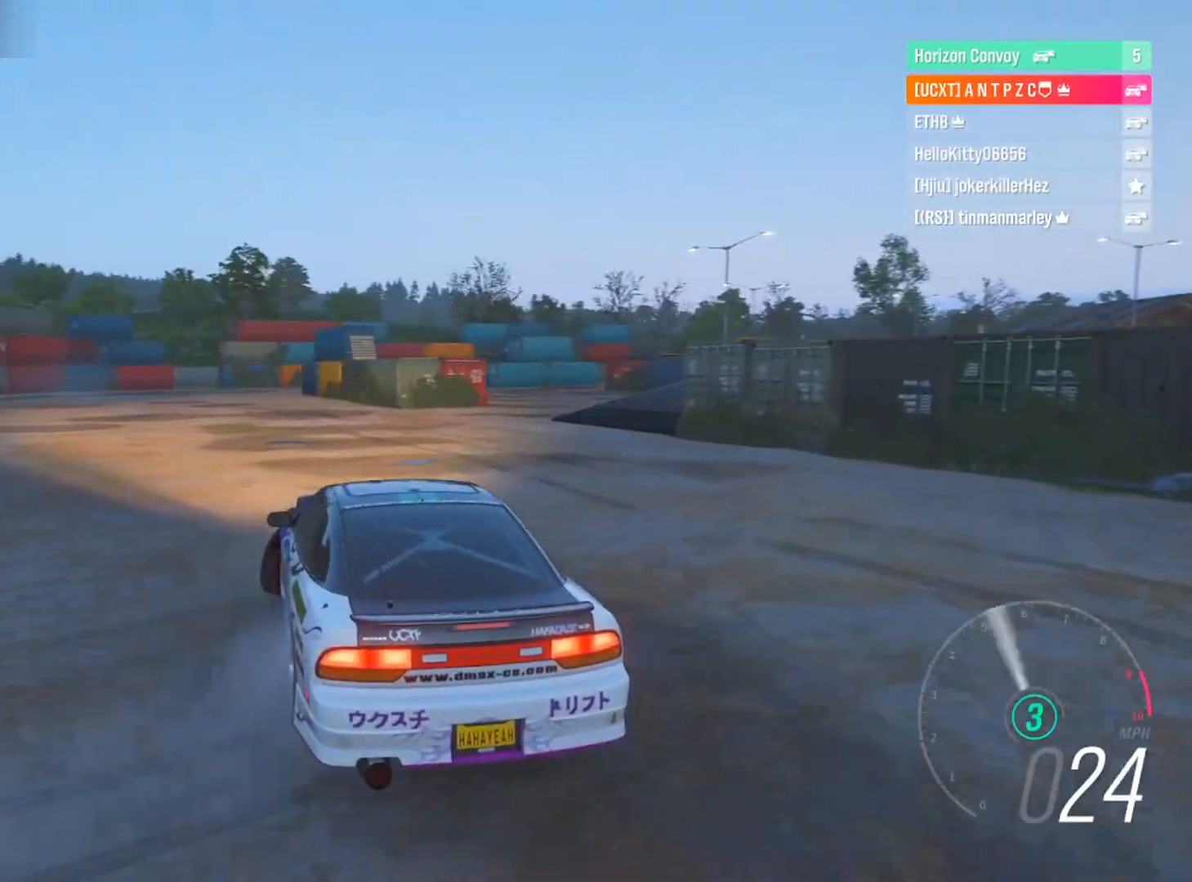
{"buttons": ["R2"], "left_stick": "down-right", "right_stick": "center", "events": [[33, "right_stick", "down-left"], [300, "L1", "down"], [334, "right_stick", "center"], [367, "L1", "up"]]}
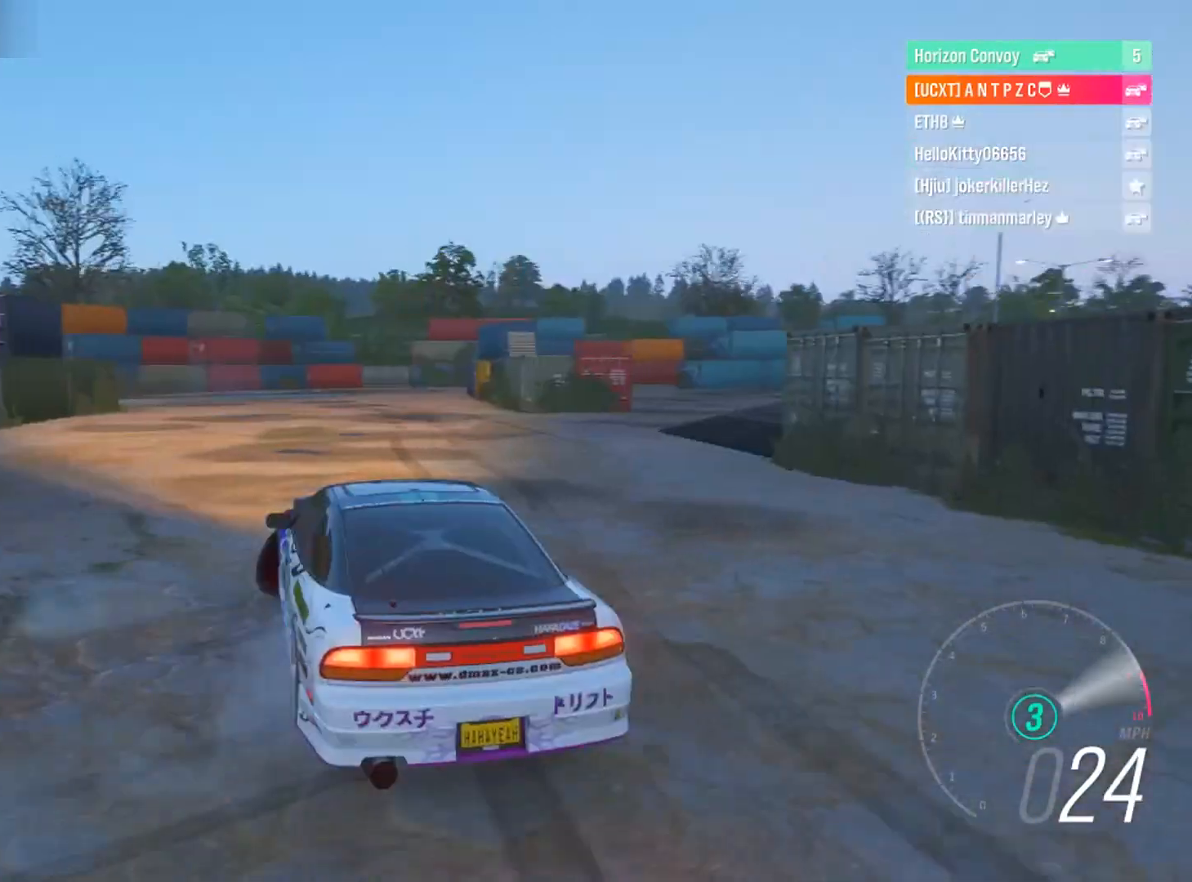
{"buttons": ["R2"], "left_stick": "down-right", "right_stick": "center", "events": [[67, "L1", "down"], [200, "L1", "up"], [434, "R2", "up"], [501, "R2", "down"]]}
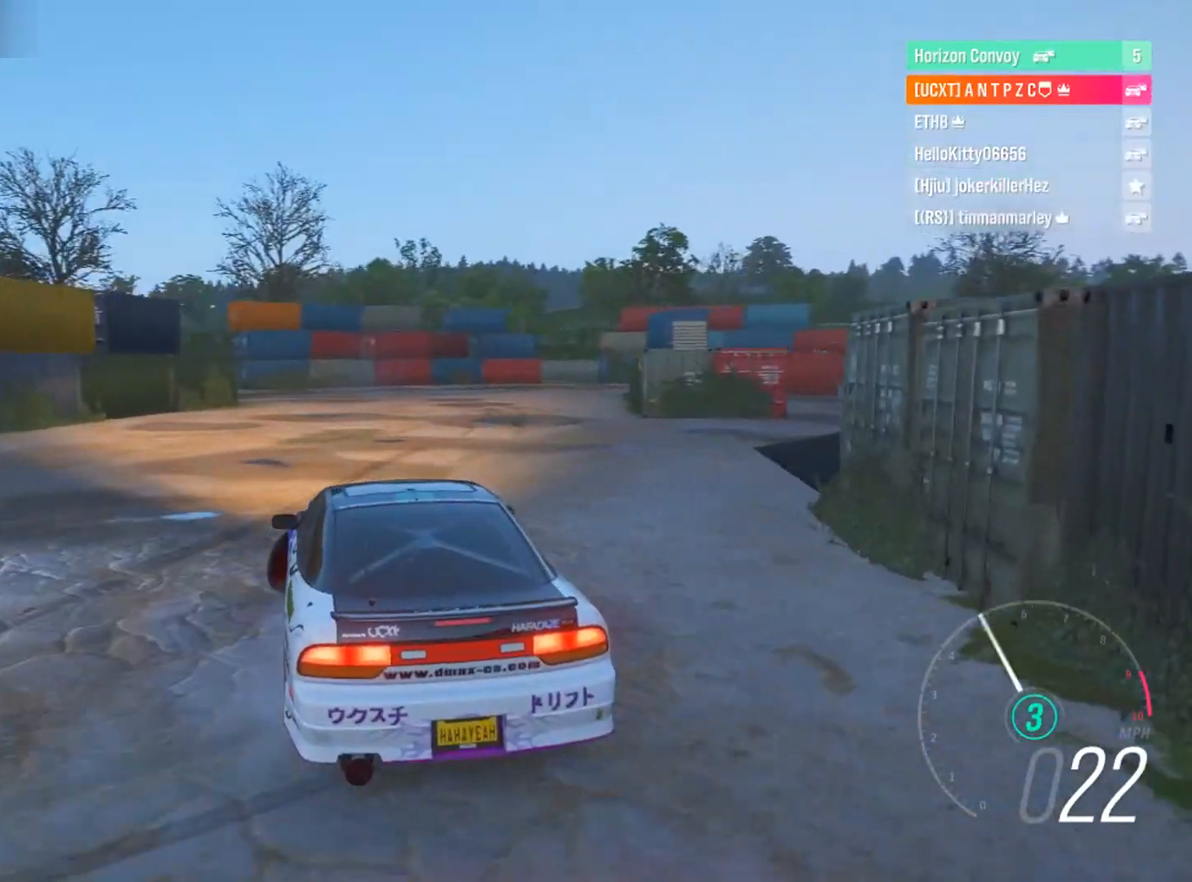
{"buttons": ["R2"], "left_stick": "down-right", "right_stick": "center", "events": []}
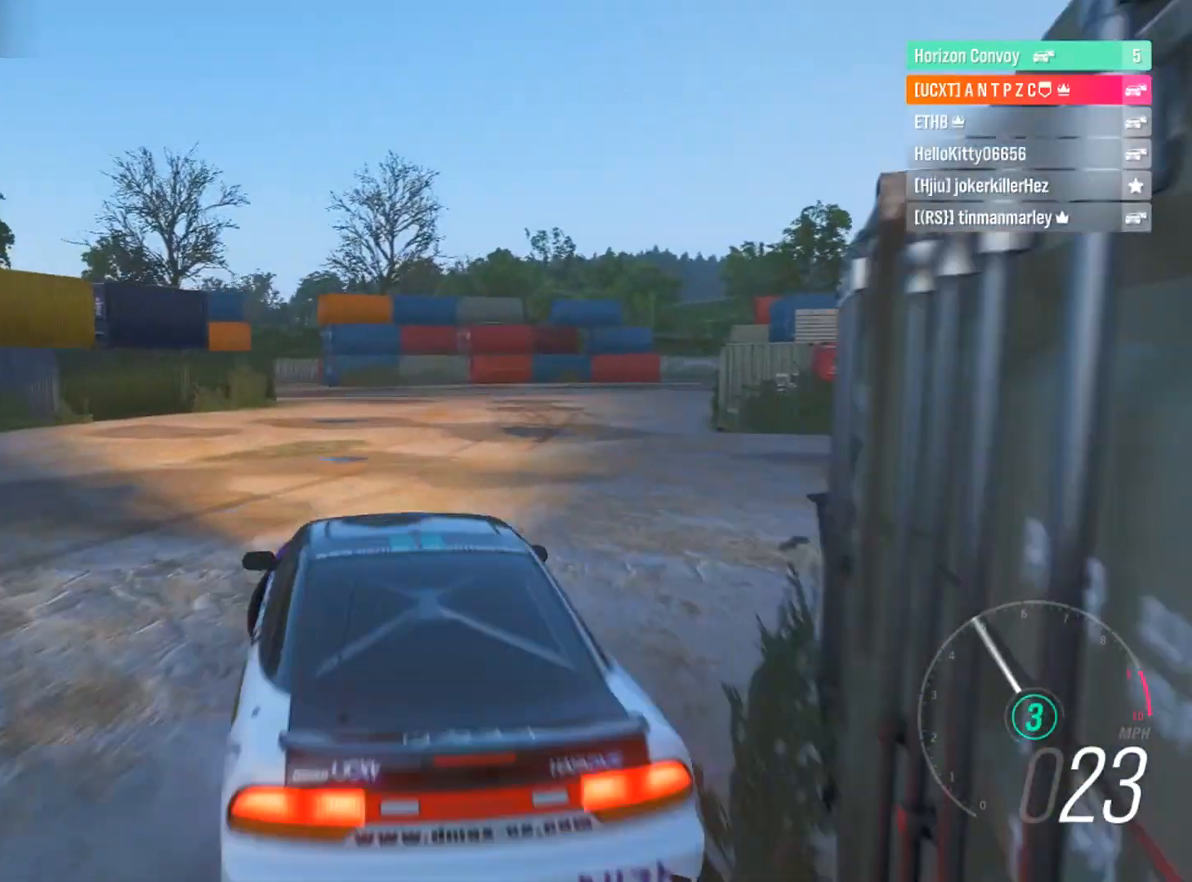
{"buttons": ["R2"], "left_stick": "down-right", "right_stick": "center", "events": [[367, "R2", "up"], [434, "L1", "down"], [467, "R2", "down"], [501, "L1", "up"]]}
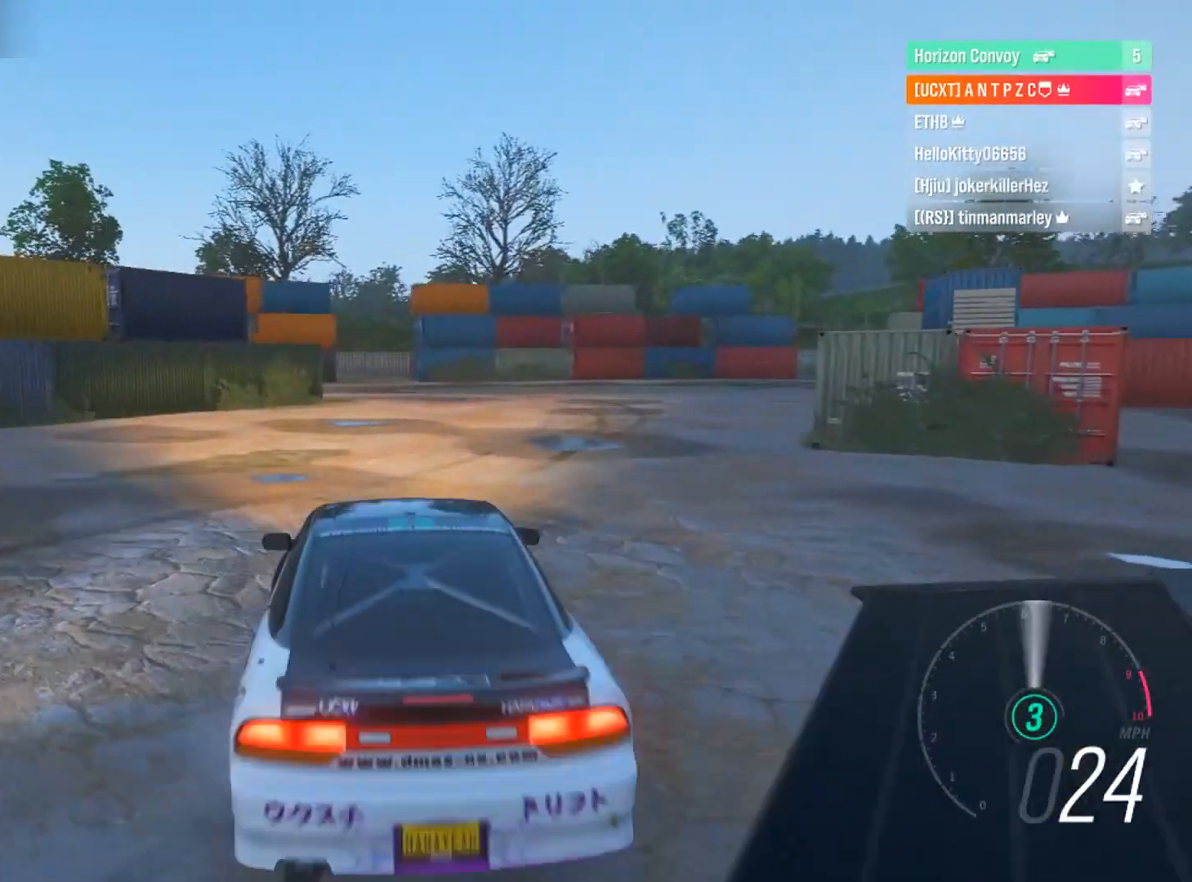
{"buttons": ["R2"], "left_stick": "down-right", "right_stick": "center", "events": [[367, "R2", "up"], [400, "R2", "down"]]}
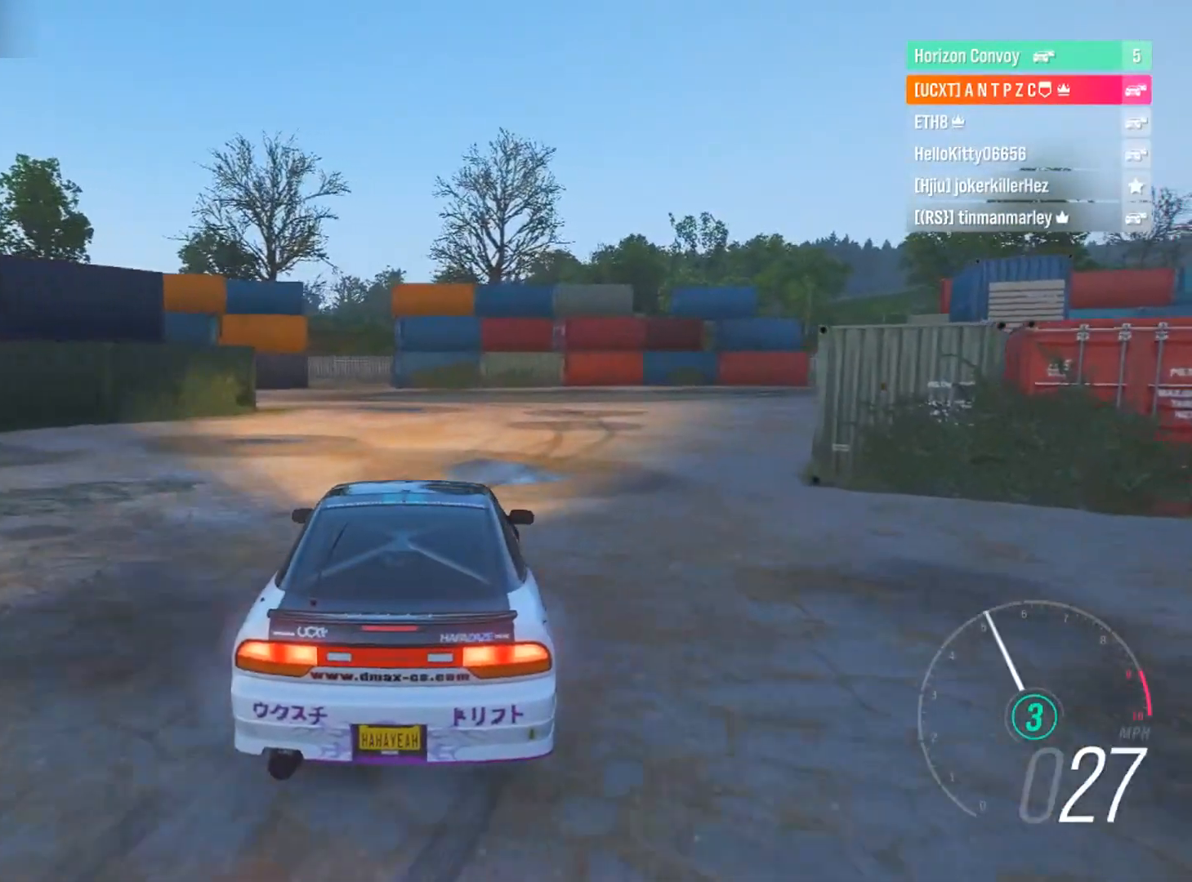
{"buttons": ["R2"], "left_stick": "down-right", "right_stick": "center", "events": [[267, "L1", "down"], [334, "L1", "up"]]}
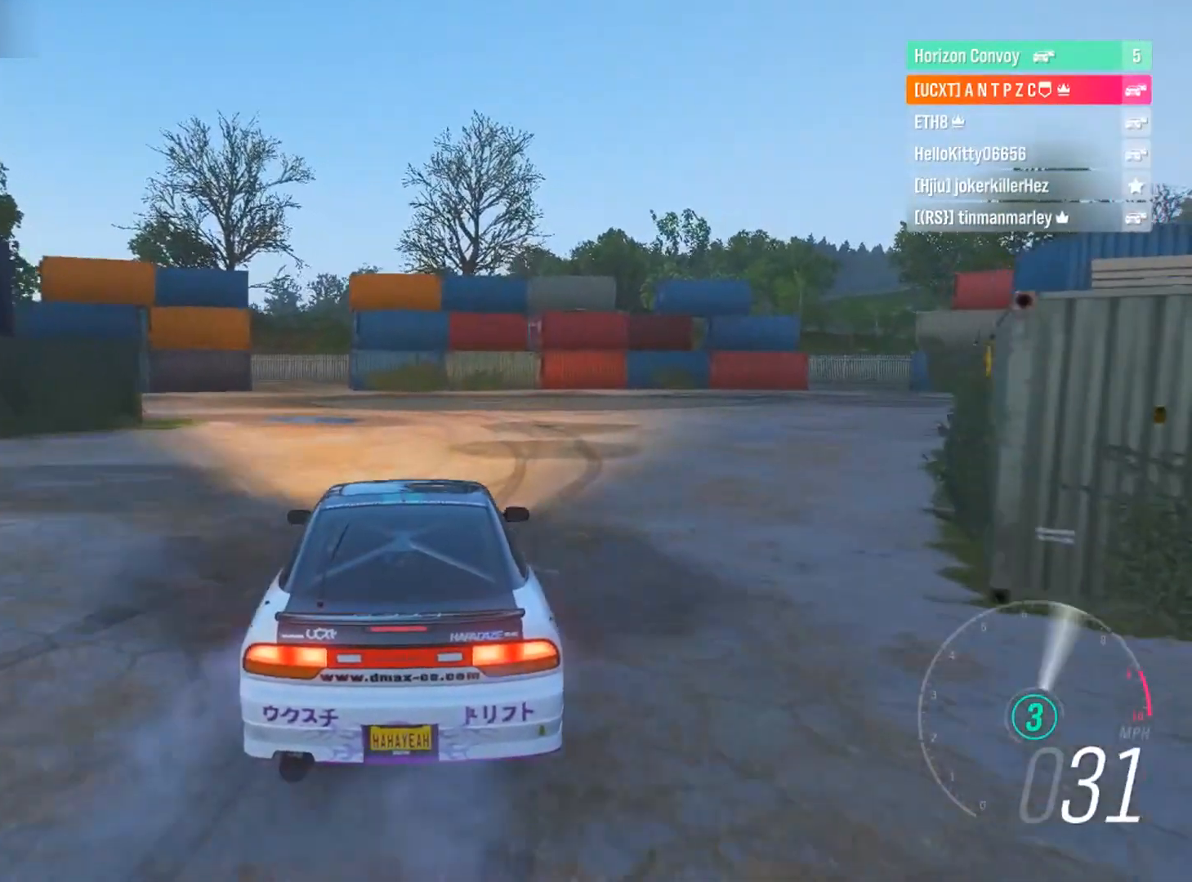
{"buttons": ["R2"], "left_stick": "down-right", "right_stick": "center", "events": [[33, "right_stick", "down"], [200, "L1", "down"], [233, "right_stick", "center"], [300, "L1", "up"]]}
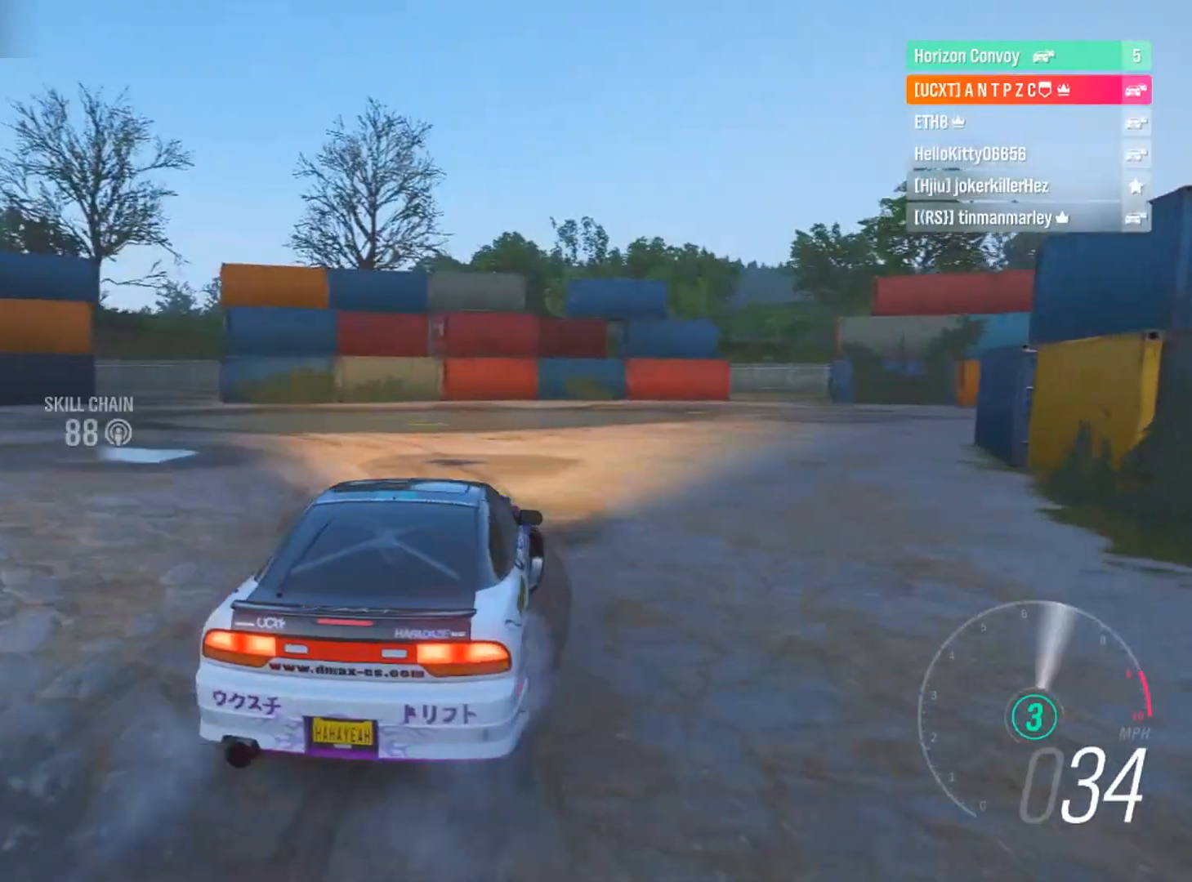
{"buttons": ["A", "L1"], "left_stick": "center", "right_stick": "center", "events": [[200, "L1", "down"], [200, "R2", "up"], [234, "A", "down"], [267, "left_stick", "center"]]}
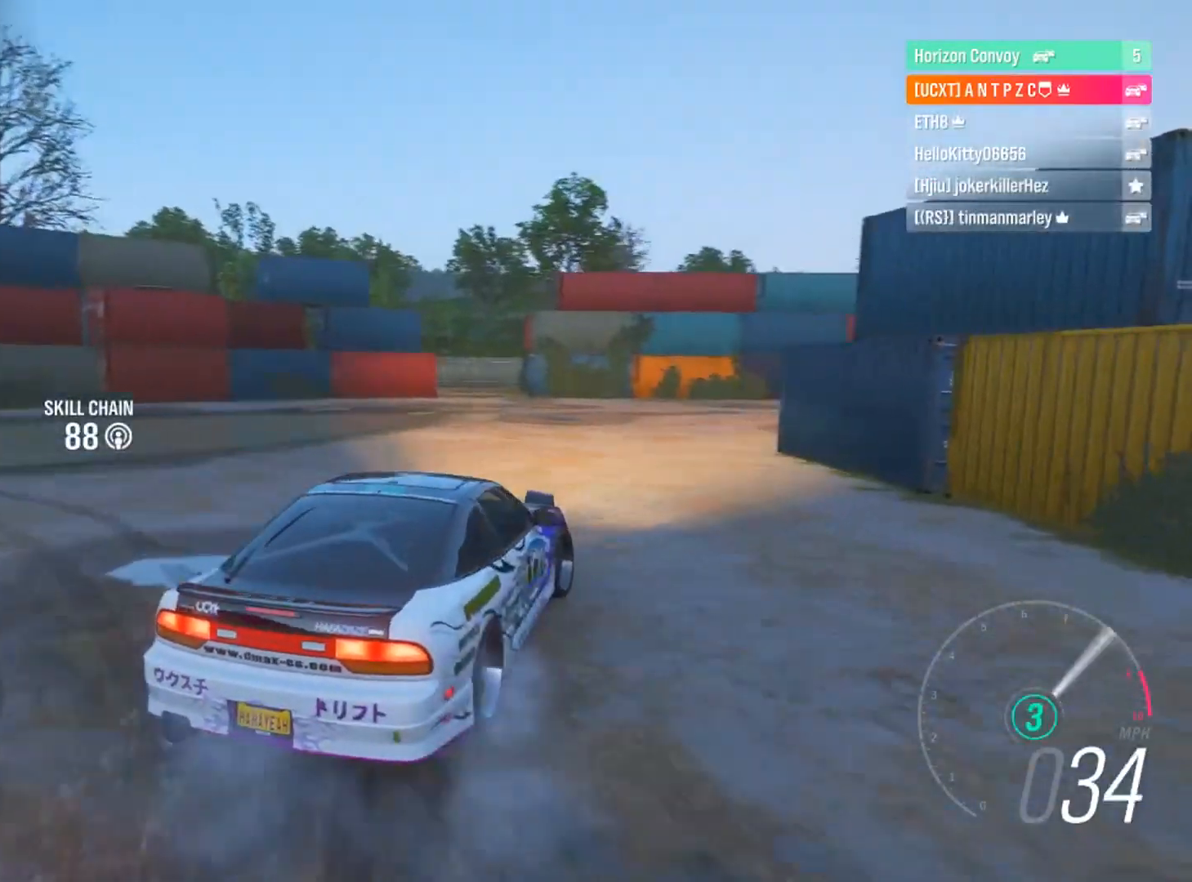
{"buttons": ["L1", "R2"], "left_stick": "left", "right_stick": "center", "events": [[33, "R2", "down"], [66, "A", "up"], [66, "left_stick", "left"], [133, "L1", "up"], [400, "L1", "down"]]}
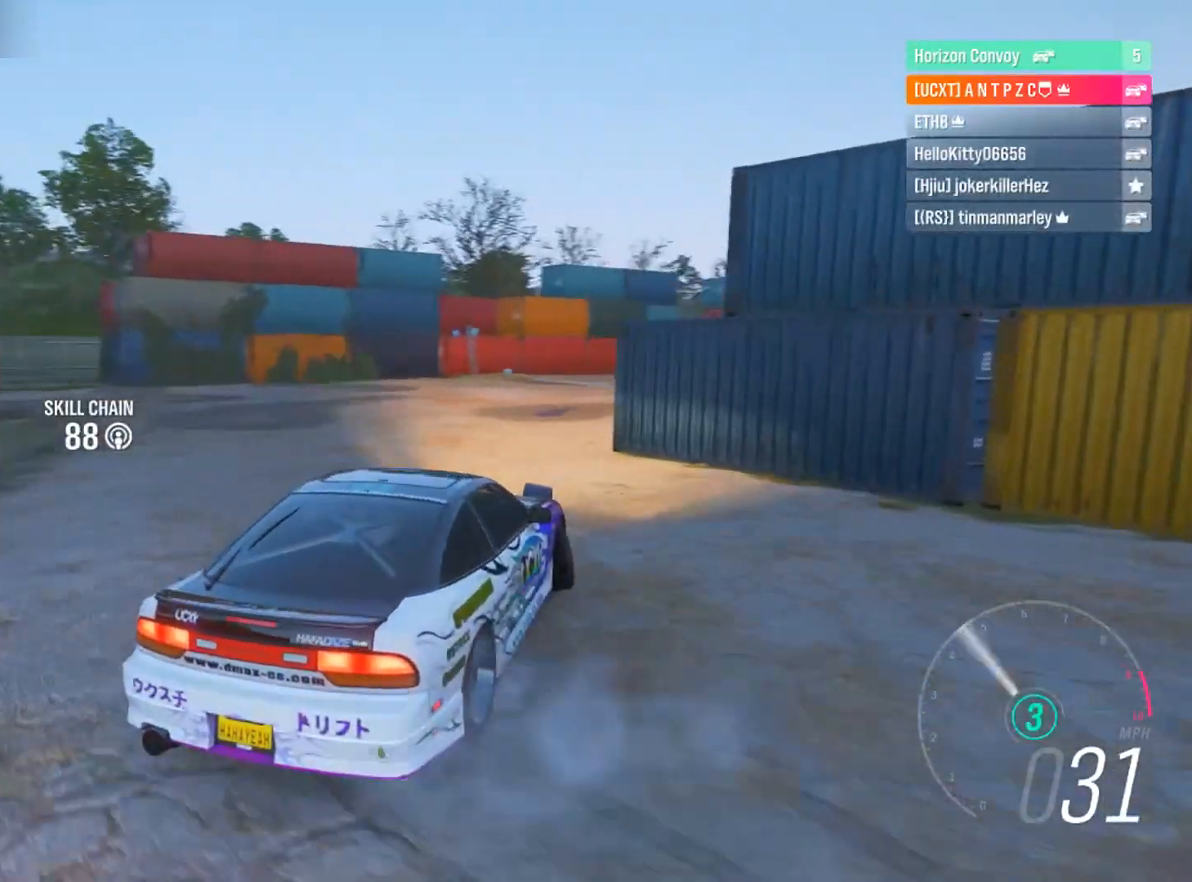
{"buttons": ["L1", "R2"], "left_stick": "left", "right_stick": "center", "events": [[100, "L1", "up"], [434, "L1", "down"]]}
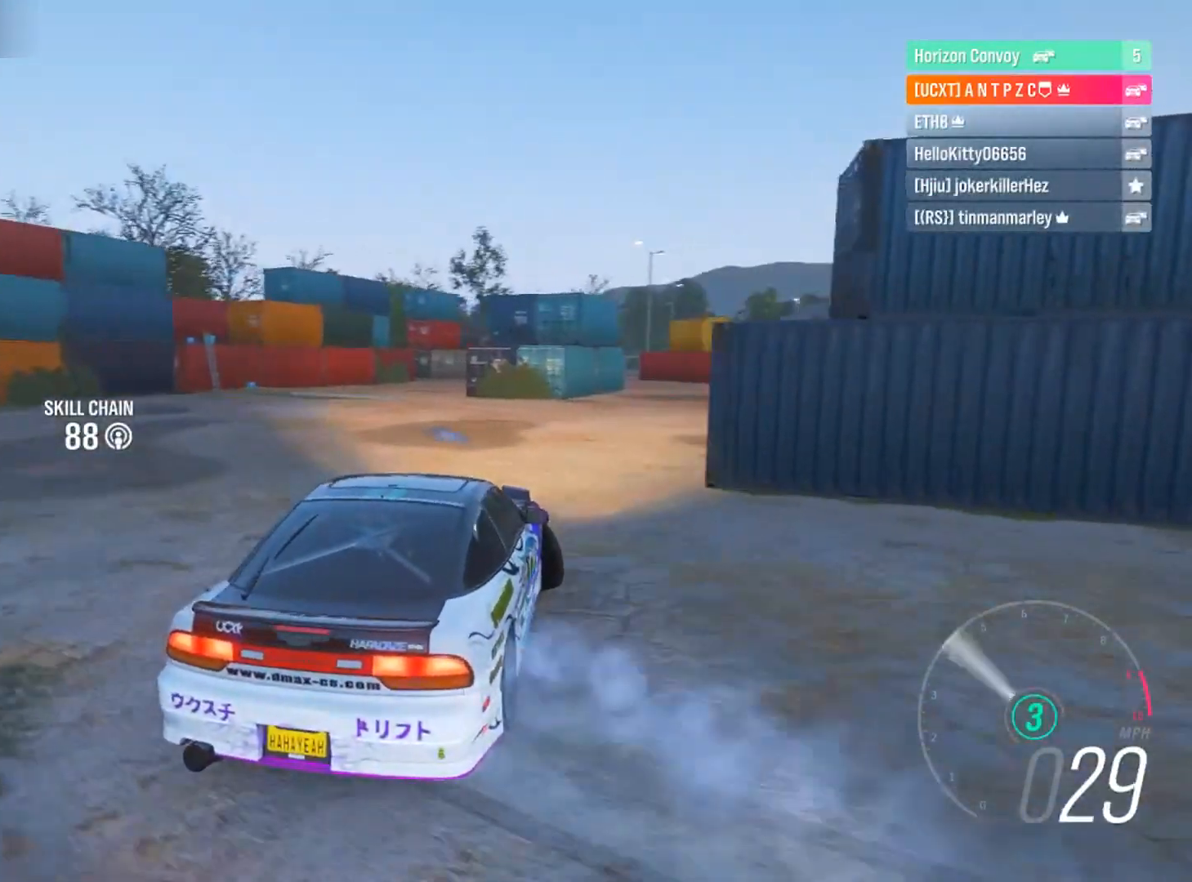
{"buttons": ["R2"], "left_stick": "left", "right_stick": "center", "events": [[133, "L1", "up"], [233, "L1", "down"], [467, "L1", "up"]]}
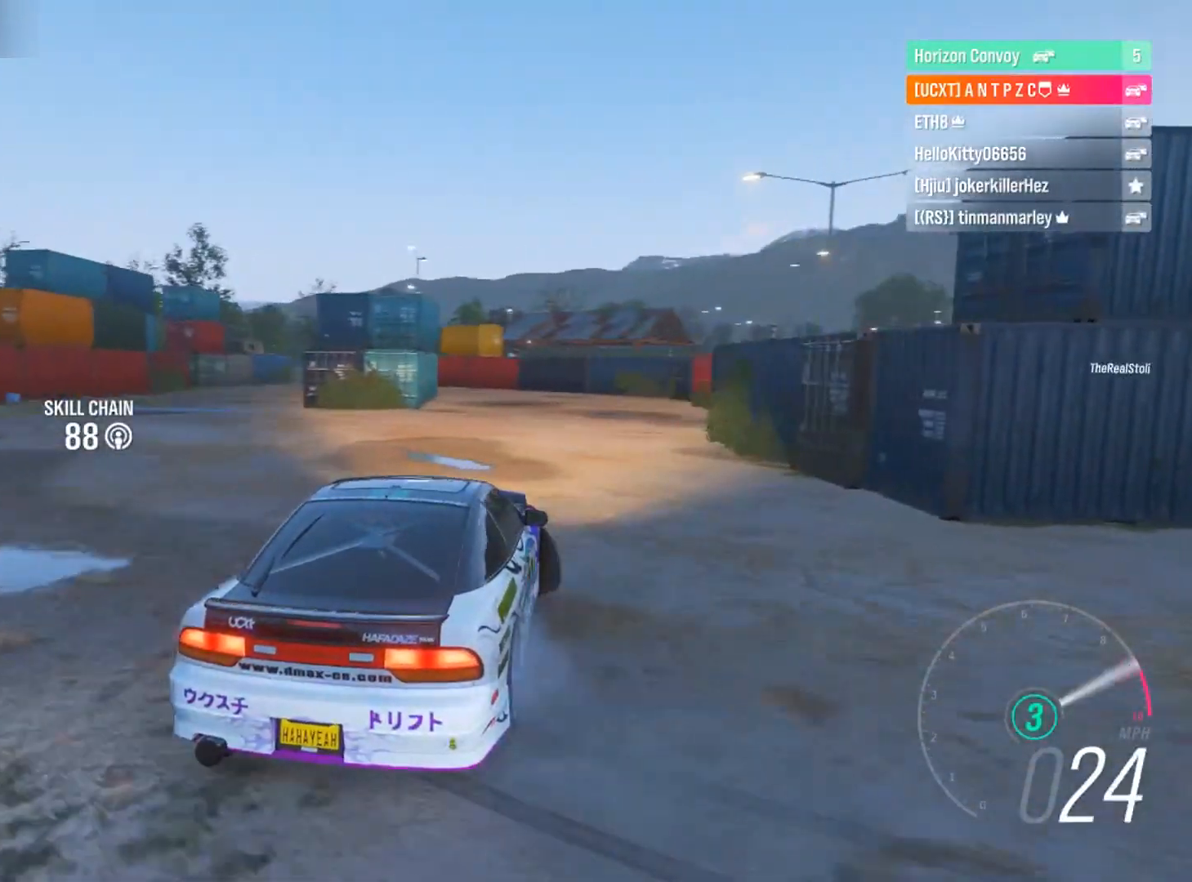
{"buttons": ["R2"], "left_stick": "left", "right_stick": "center", "events": []}
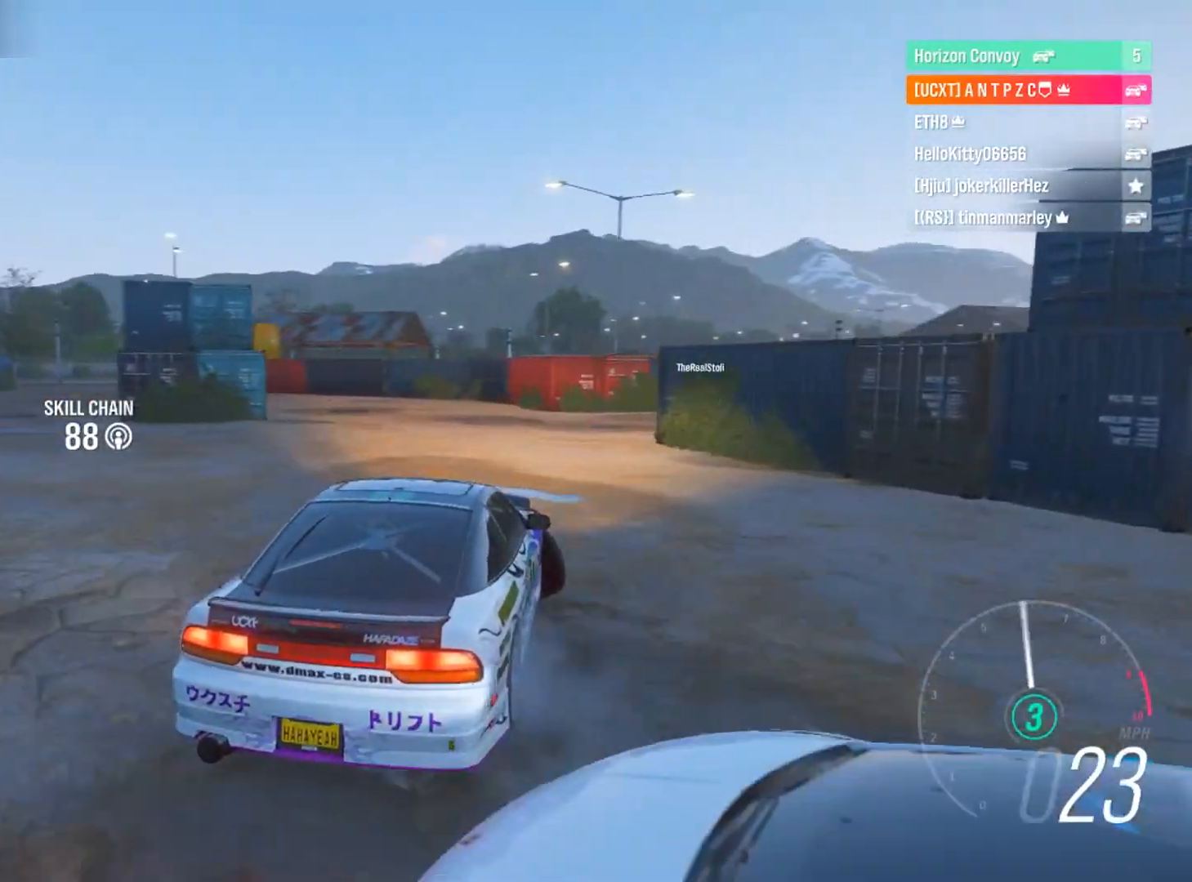
{"buttons": ["L1", "R2"], "left_stick": "left", "right_stick": "center", "events": [[500, "L1", "down"]]}
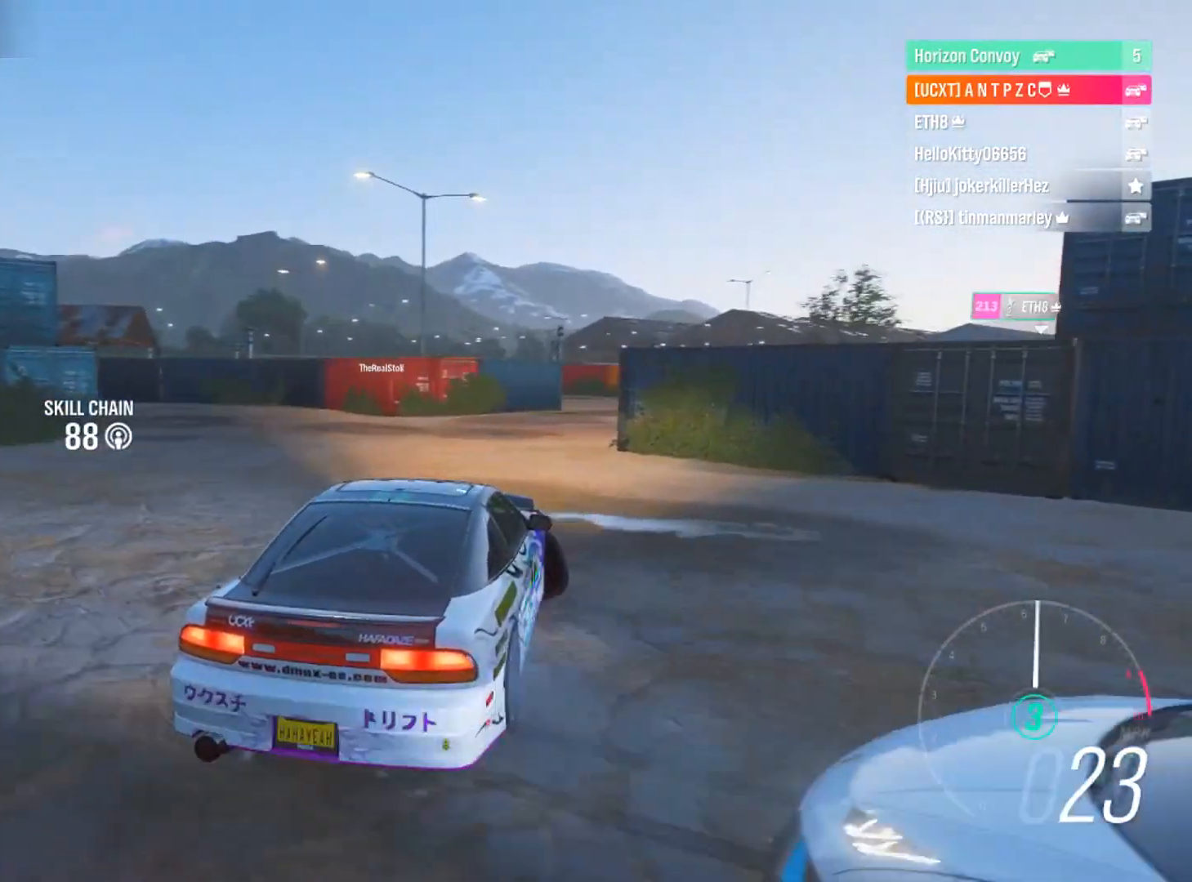
{"buttons": ["R2"], "left_stick": "left", "right_stick": "center", "events": [[100, "L1", "up"], [334, "L1", "down"], [434, "R2", "up"], [501, "L1", "up"], [501, "R2", "down"]]}
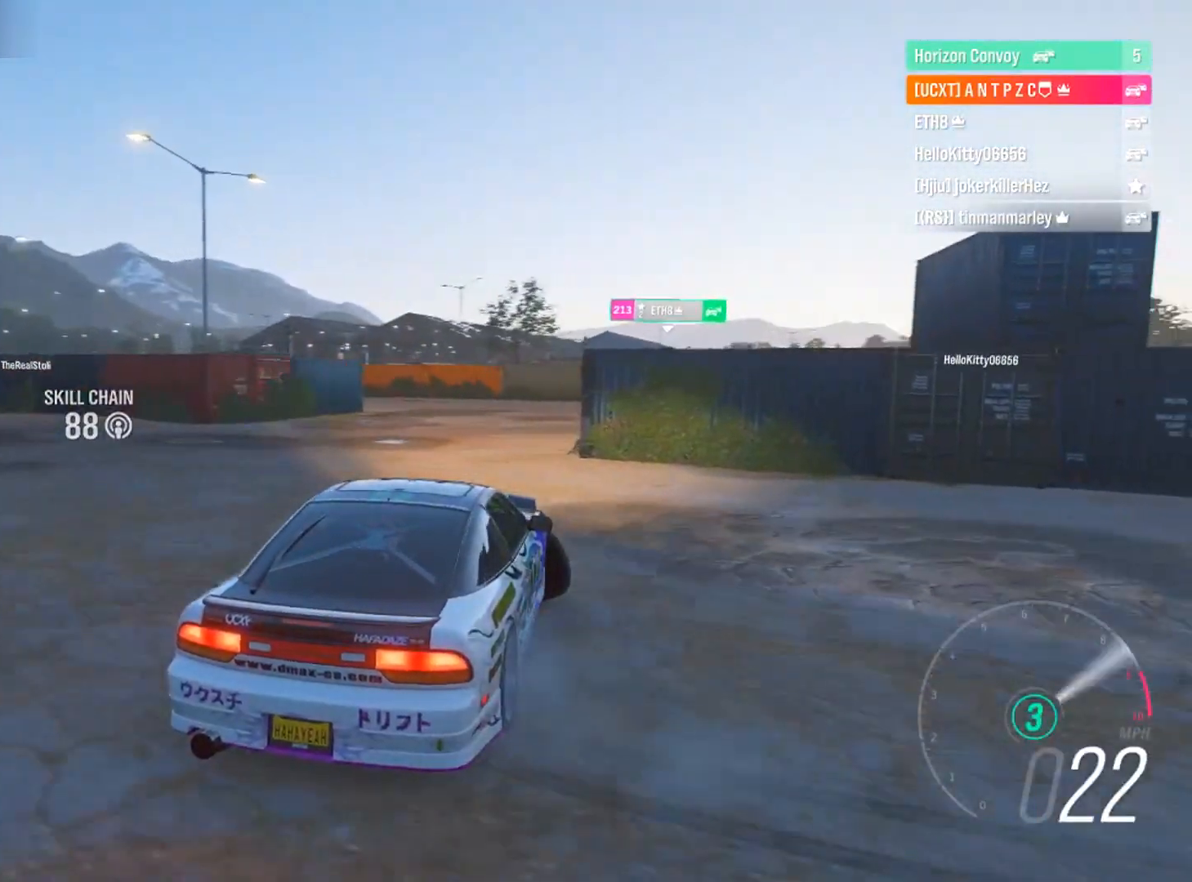
{"buttons": ["R2"], "left_stick": "left", "right_stick": "center", "events": [[166, "L1", "down"], [300, "L1", "up"]]}
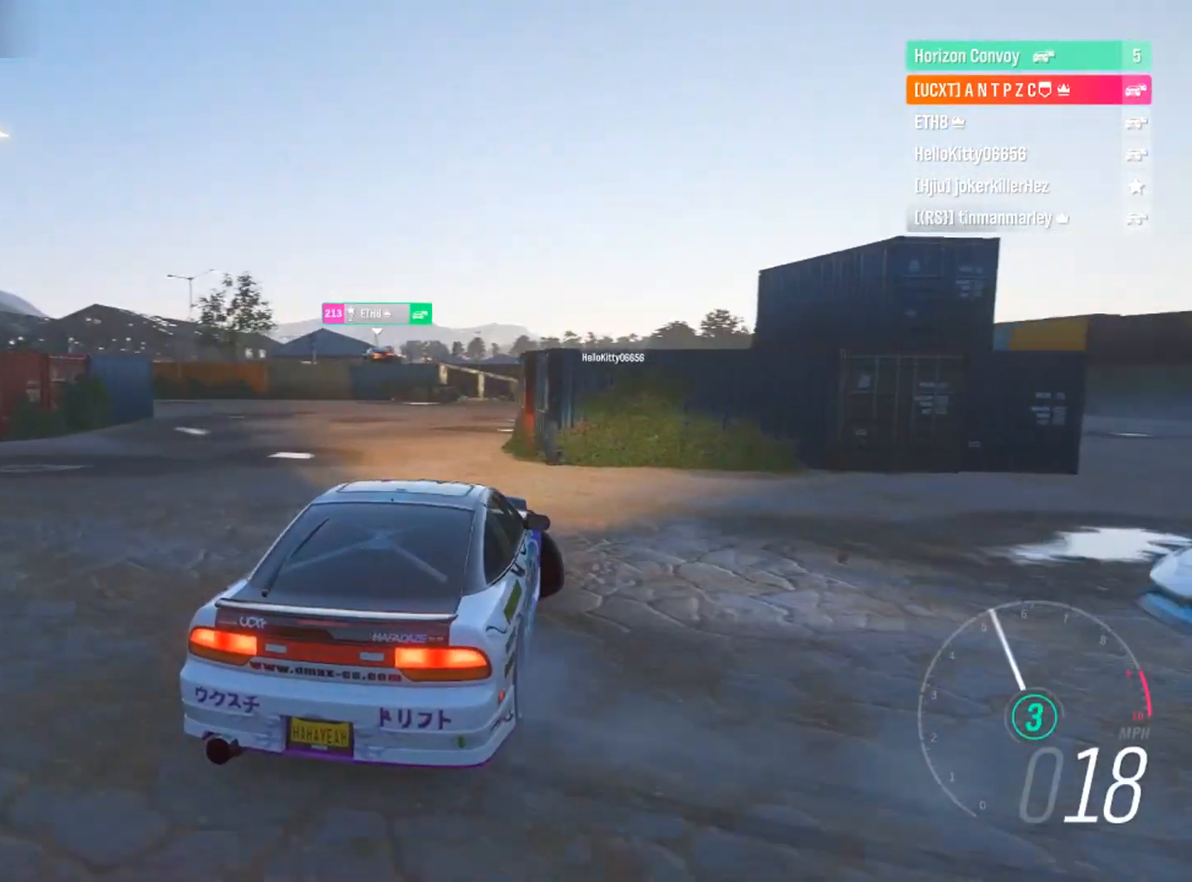
{"buttons": ["R2"], "left_stick": "left", "right_stick": "center", "events": []}
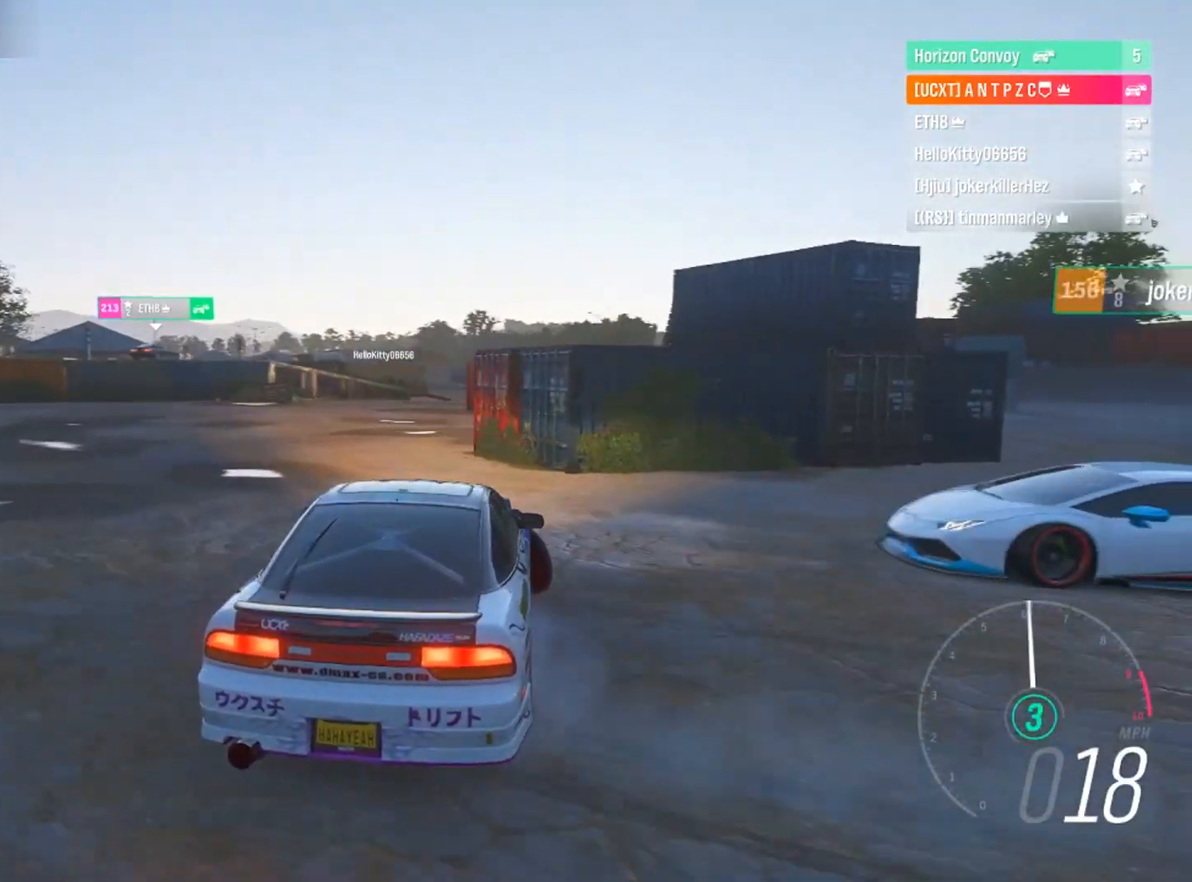
{"buttons": ["R2"], "left_stick": "left", "right_stick": "center", "events": []}